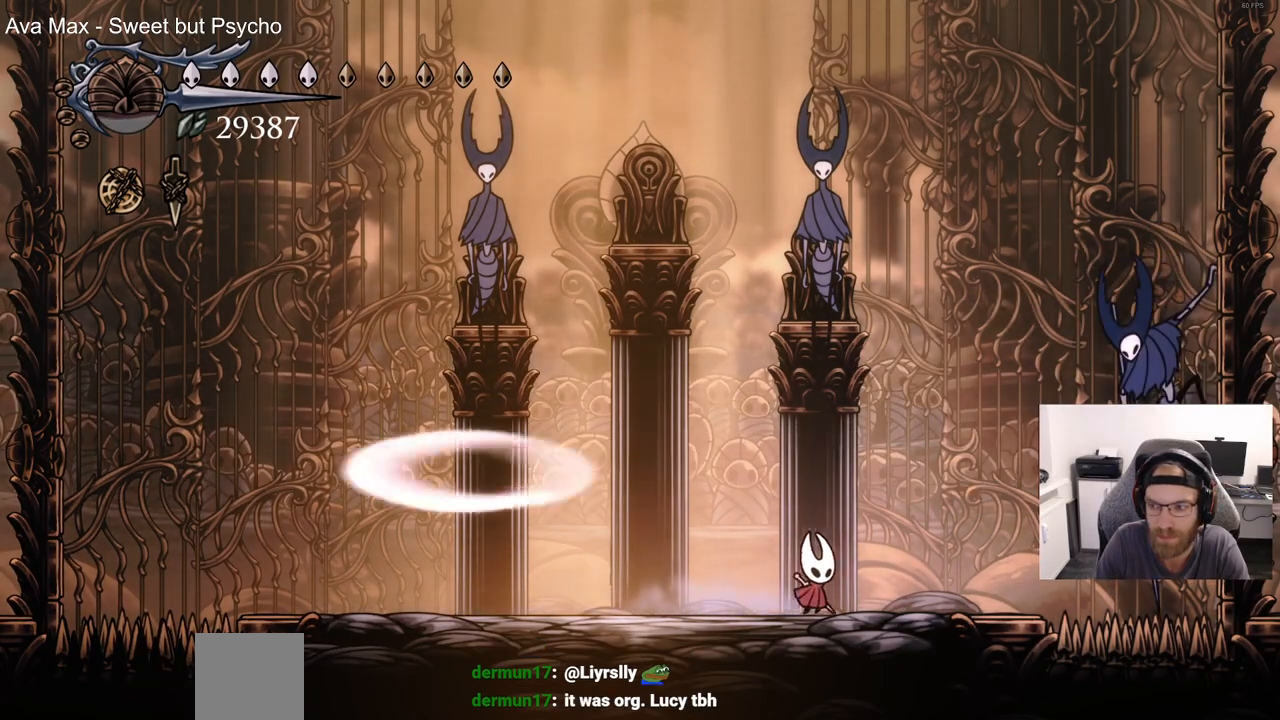
Gameplay with a controller (PlayStation layout); each line is a JSON object with the inputs held at the frame after it. "events" lists button and stick changes between this image and that frame as [ms after this image, input, new state], when the widget could be followed in between. Not read: CROSS.
{"buttons": ["SQUARE"], "left_stick": "center", "right_stick": "center", "events": [[417, "SQUARE", "down"], [467, "DPAD_RIGHT", "up"]]}
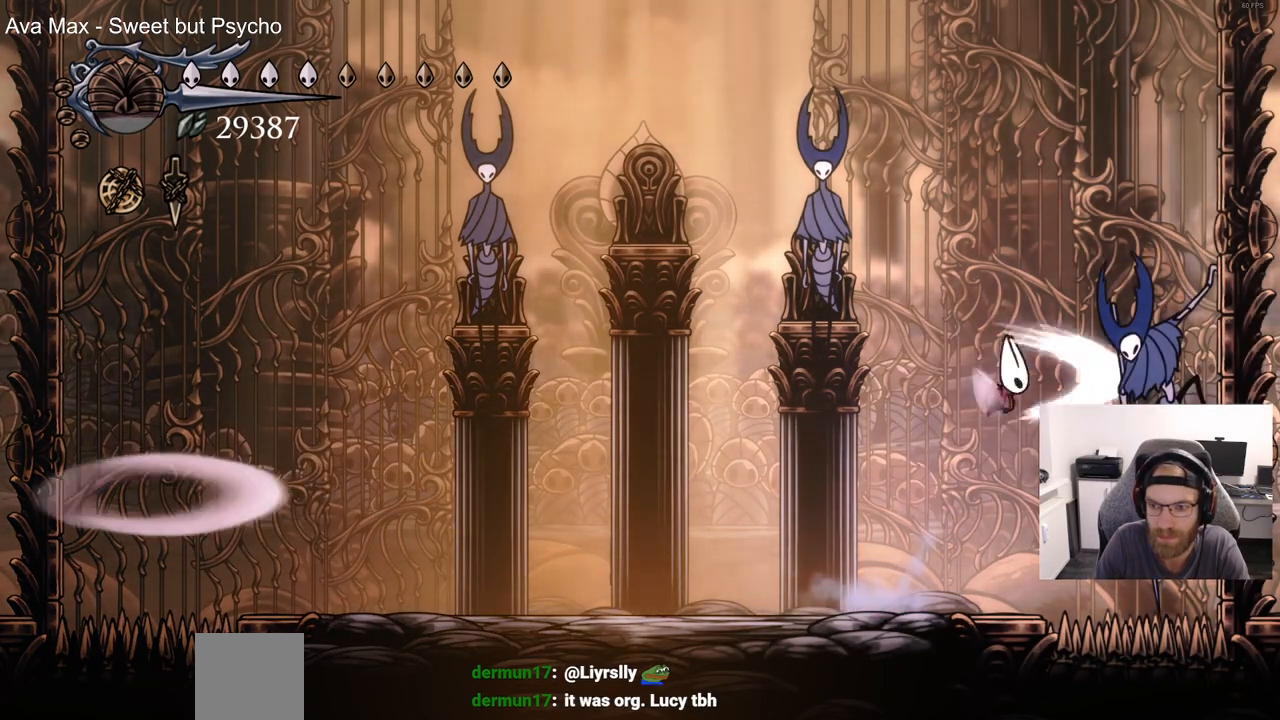
{"buttons": ["DPAD_LEFT"], "left_stick": "center", "right_stick": "center", "events": [[83, "SQUARE", "up"], [133, "DPAD_RIGHT", "down"], [250, "SQUARE", "down"], [267, "DPAD_RIGHT", "up"], [367, "DPAD_LEFT", "down"], [367, "SQUARE", "up"]]}
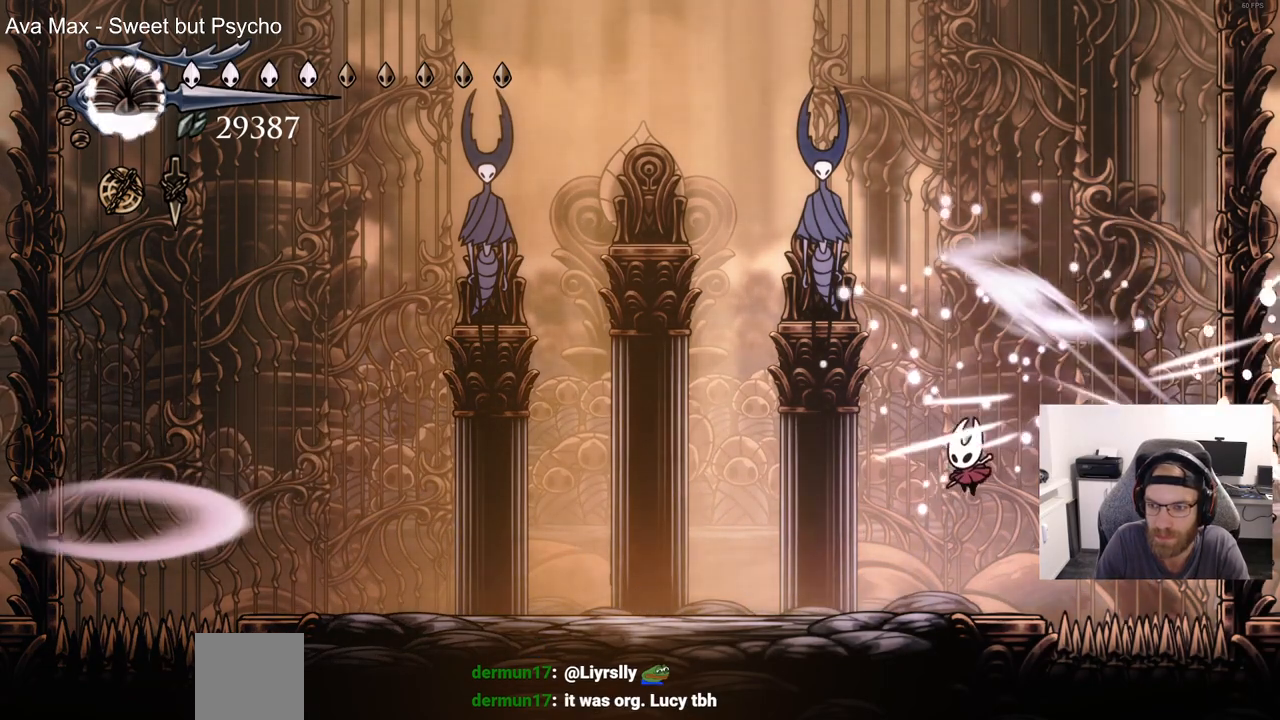
{"buttons": ["DPAD_LEFT"], "left_stick": "center", "right_stick": "center", "events": [[100, "DPAD_LEFT", "up"], [350, "DPAD_LEFT", "down"]]}
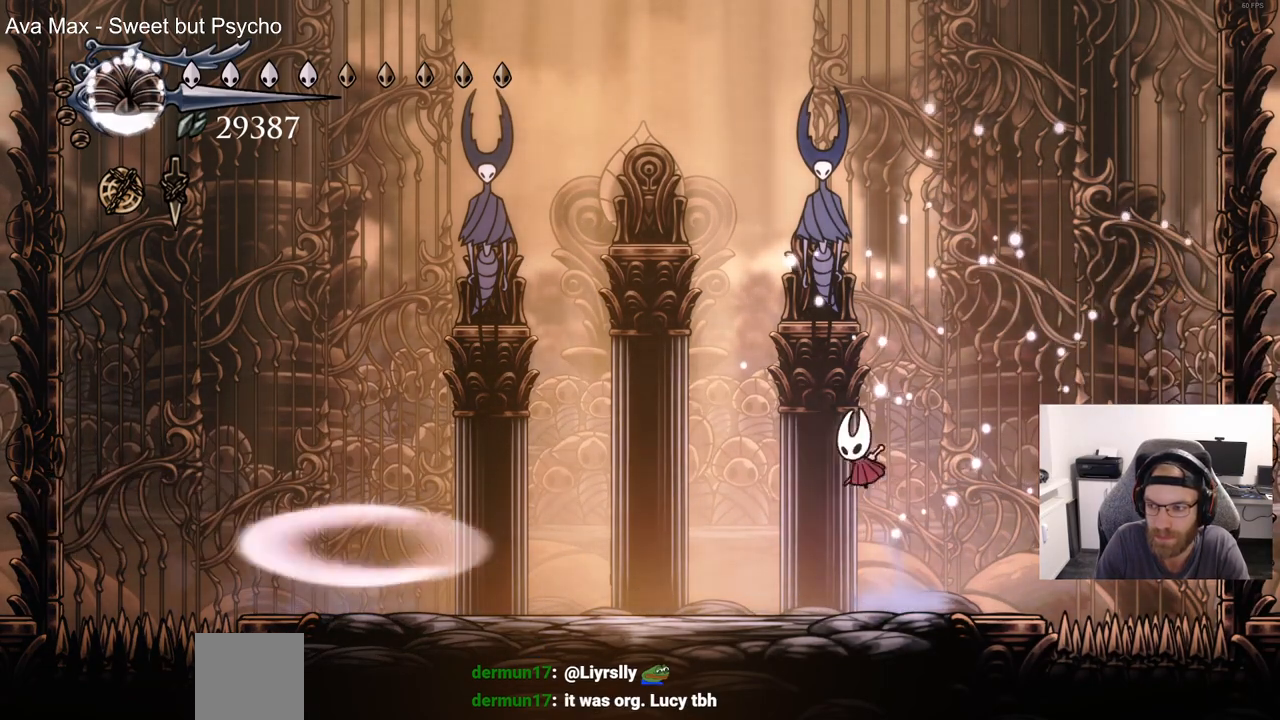
{"buttons": ["DPAD_RIGHT"], "left_stick": "center", "right_stick": "center", "events": [[283, "DPAD_LEFT", "up"], [467, "DPAD_RIGHT", "down"]]}
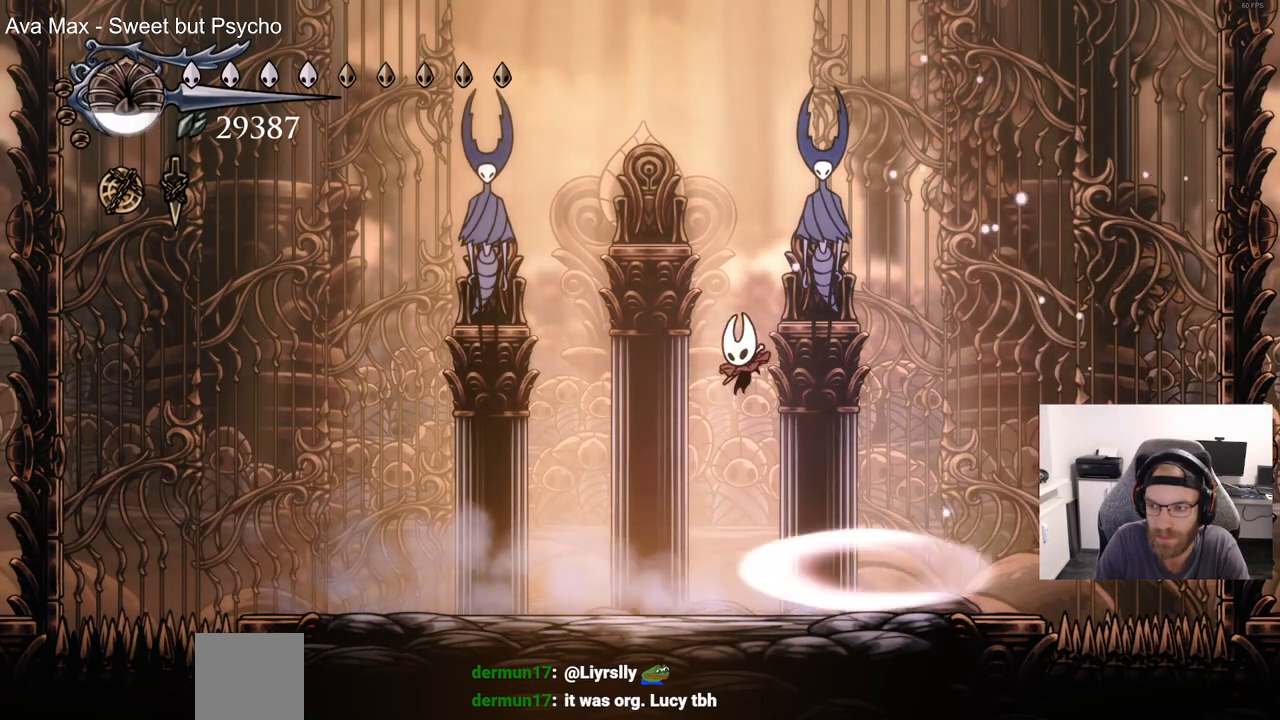
{"buttons": ["DPAD_LEFT"], "left_stick": "center", "right_stick": "center", "events": [[117, "DPAD_RIGHT", "up"], [250, "DPAD_LEFT", "down"]]}
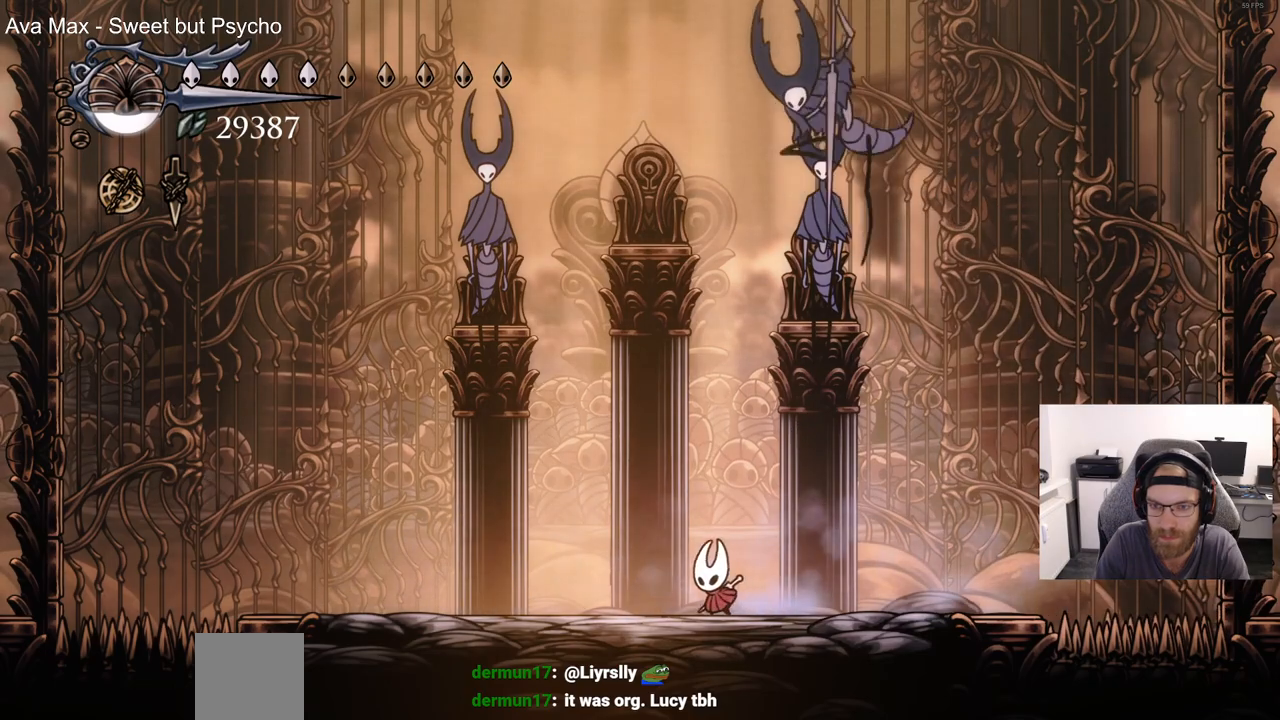
{"buttons": ["R1"], "left_stick": "center", "right_stick": "center", "events": [[217, "DPAD_LEFT", "up"], [283, "DPAD_RIGHT", "down"], [367, "DPAD_RIGHT", "up"], [367, "SQUARE", "down"], [450, "SQUARE", "up"], [483, "R1", "down"]]}
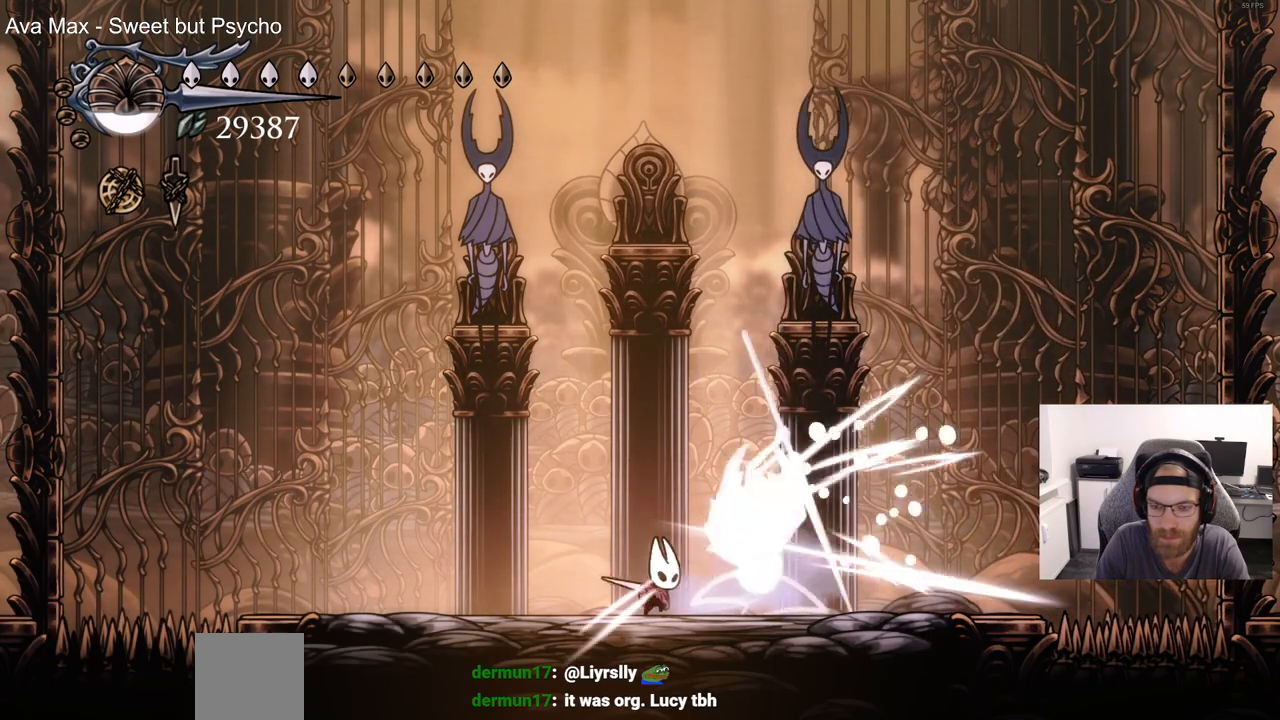
{"buttons": ["SQUARE", "DPAD_RIGHT"], "left_stick": "center", "right_stick": "center", "events": [[117, "R1", "up"], [450, "DPAD_RIGHT", "down"], [467, "SQUARE", "down"]]}
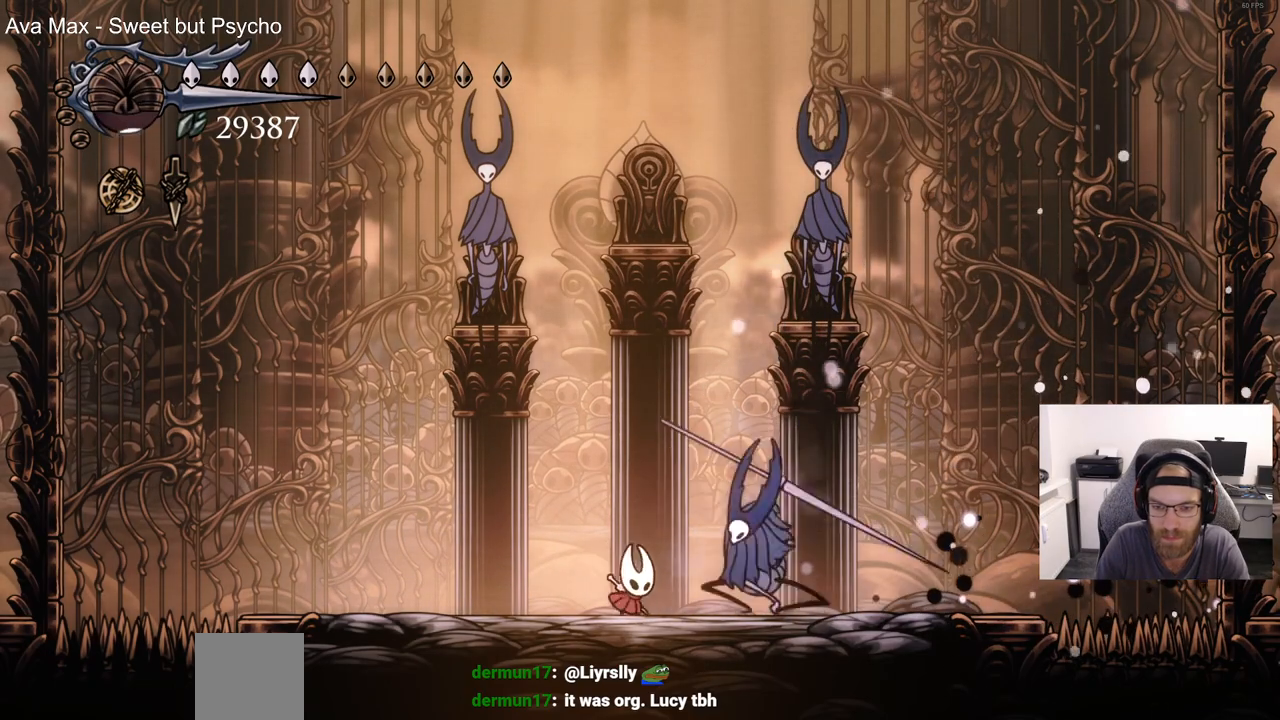
{"buttons": ["DPAD_RIGHT"], "left_stick": "center", "right_stick": "center", "events": [[33, "DPAD_RIGHT", "up"], [67, "SQUARE", "up"], [467, "DPAD_RIGHT", "down"]]}
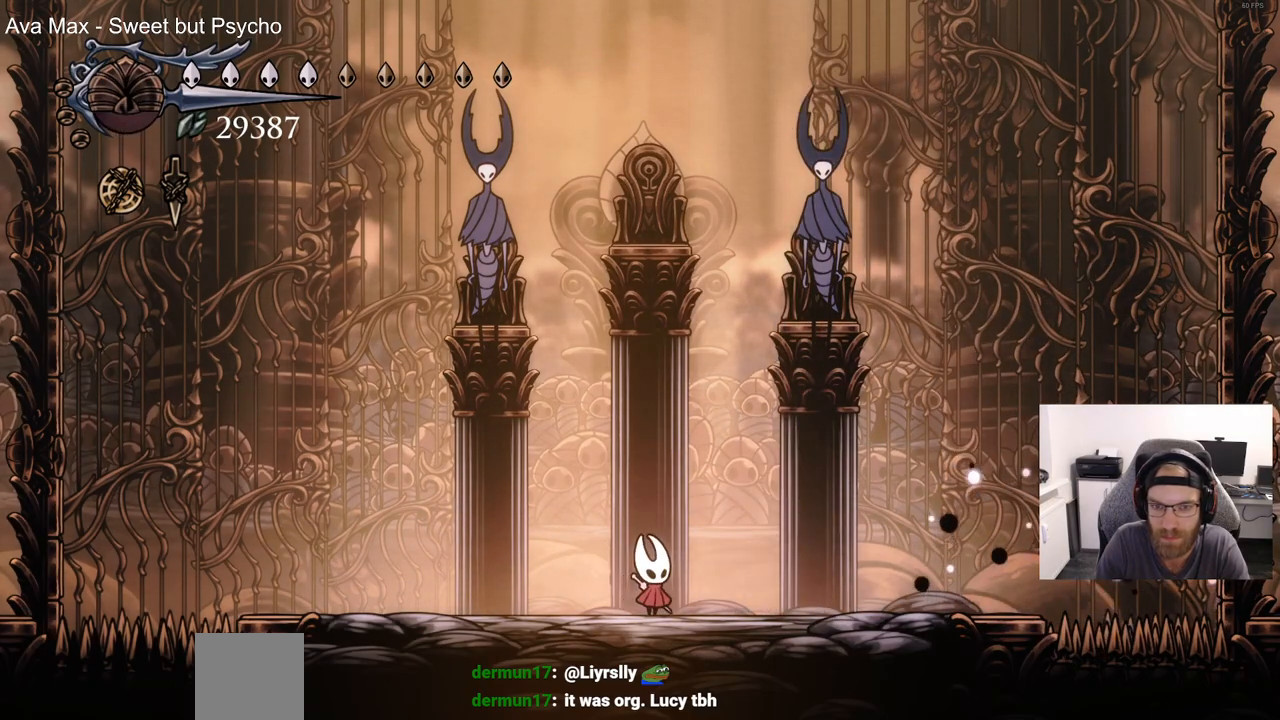
{"buttons": [], "left_stick": "center", "right_stick": "center", "events": [[417, "DPAD_RIGHT", "up"]]}
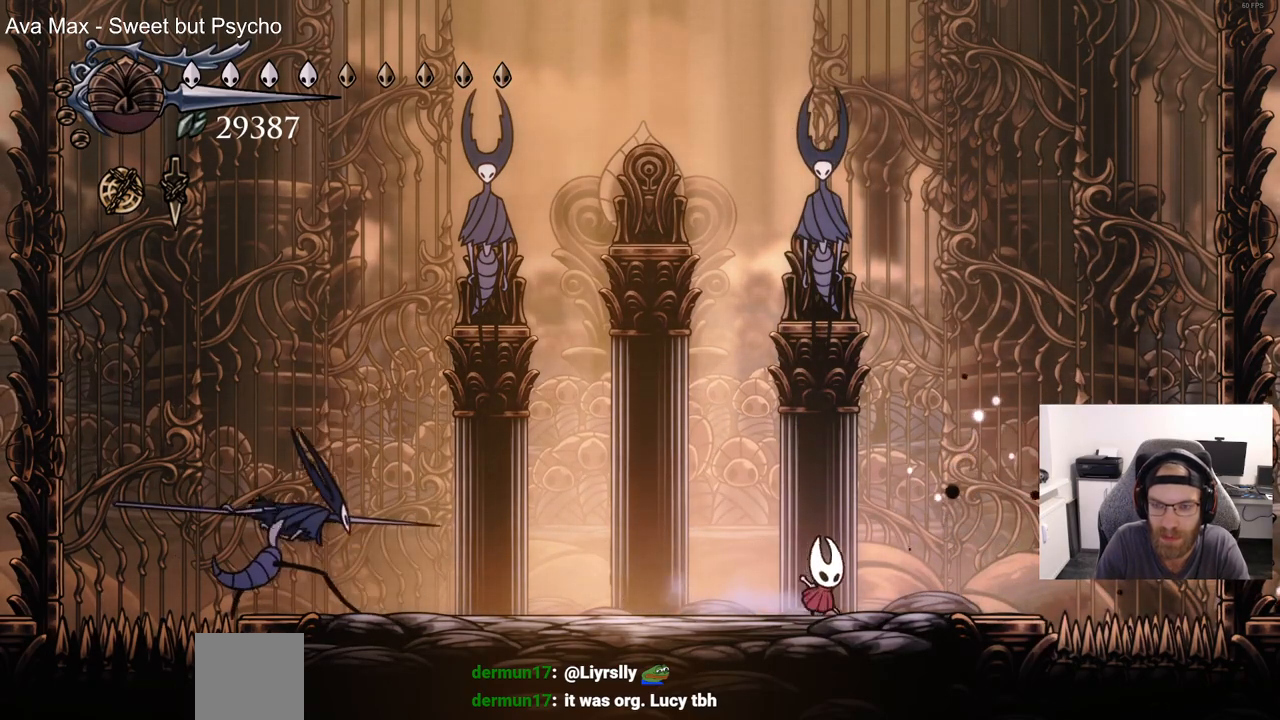
{"buttons": [], "left_stick": "center", "right_stick": "center", "events": [[233, "DPAD_LEFT", "down"], [417, "DPAD_LEFT", "up"]]}
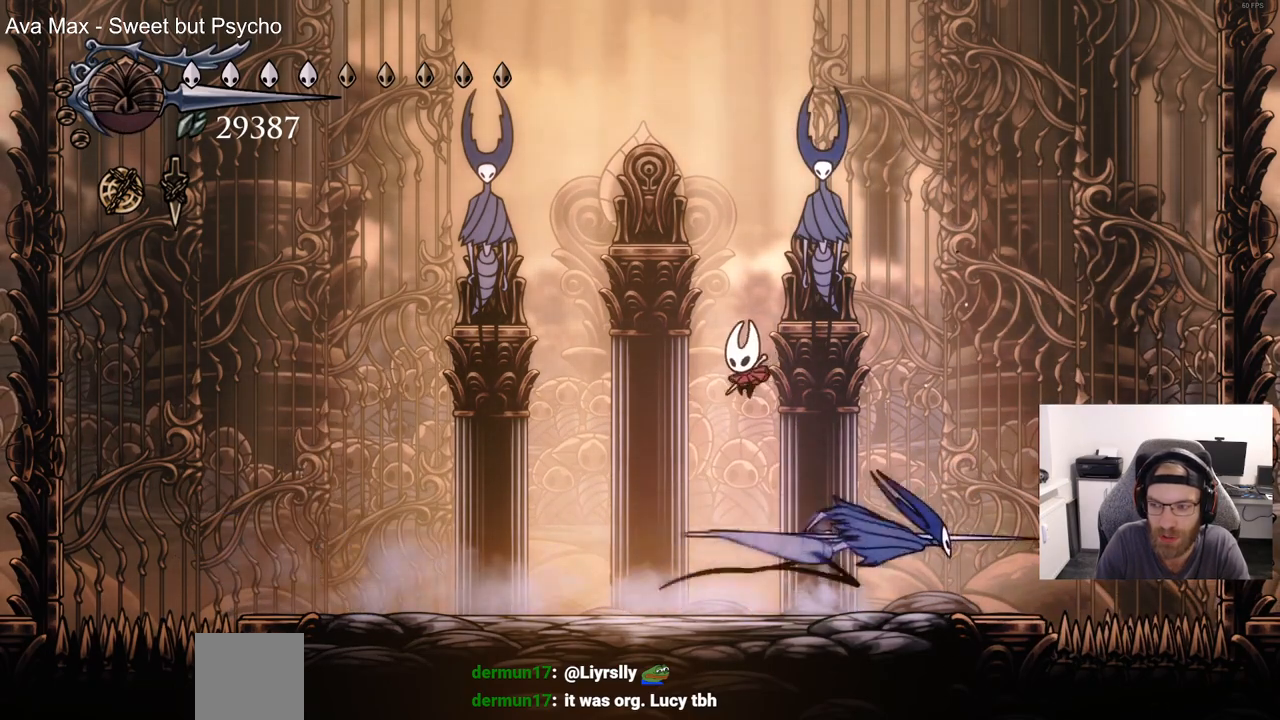
{"buttons": [], "left_stick": "center", "right_stick": "center", "events": [[33, "DPAD_RIGHT", "down"], [250, "SQUARE", "down"], [267, "DPAD_RIGHT", "up"], [383, "SQUARE", "up"]]}
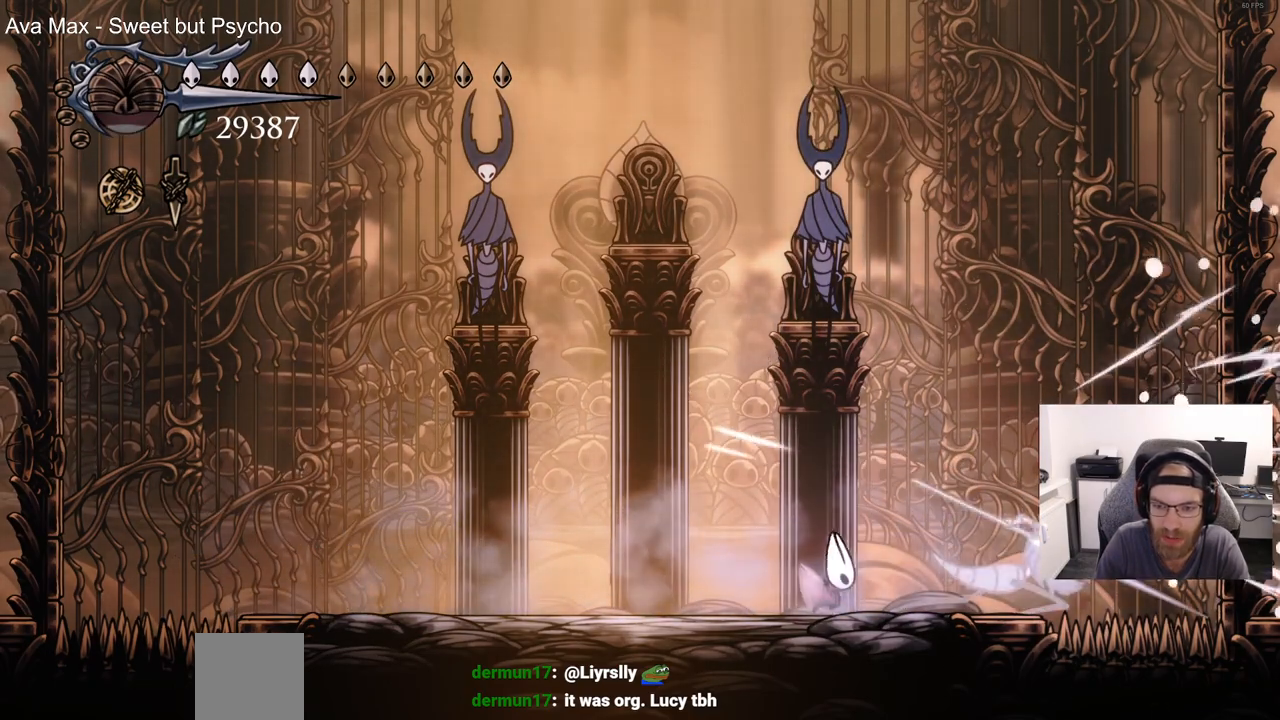
{"buttons": [], "left_stick": "center", "right_stick": "center", "events": [[17, "R1", "down"], [133, "R1", "up"], [317, "DPAD_RIGHT", "down"], [367, "SQUARE", "down"], [450, "DPAD_RIGHT", "up"], [500, "SQUARE", "up"]]}
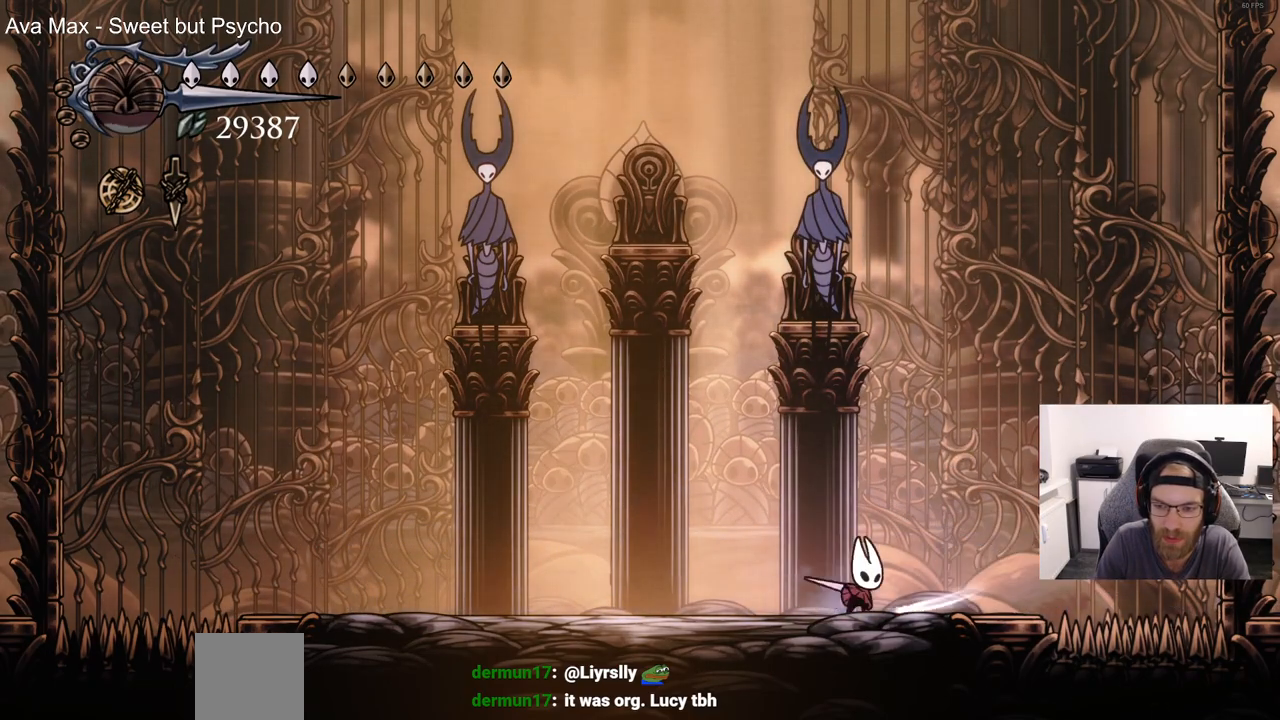
{"buttons": ["DPAD_LEFT"], "left_stick": "center", "right_stick": "center", "events": [[233, "DPAD_LEFT", "down"]]}
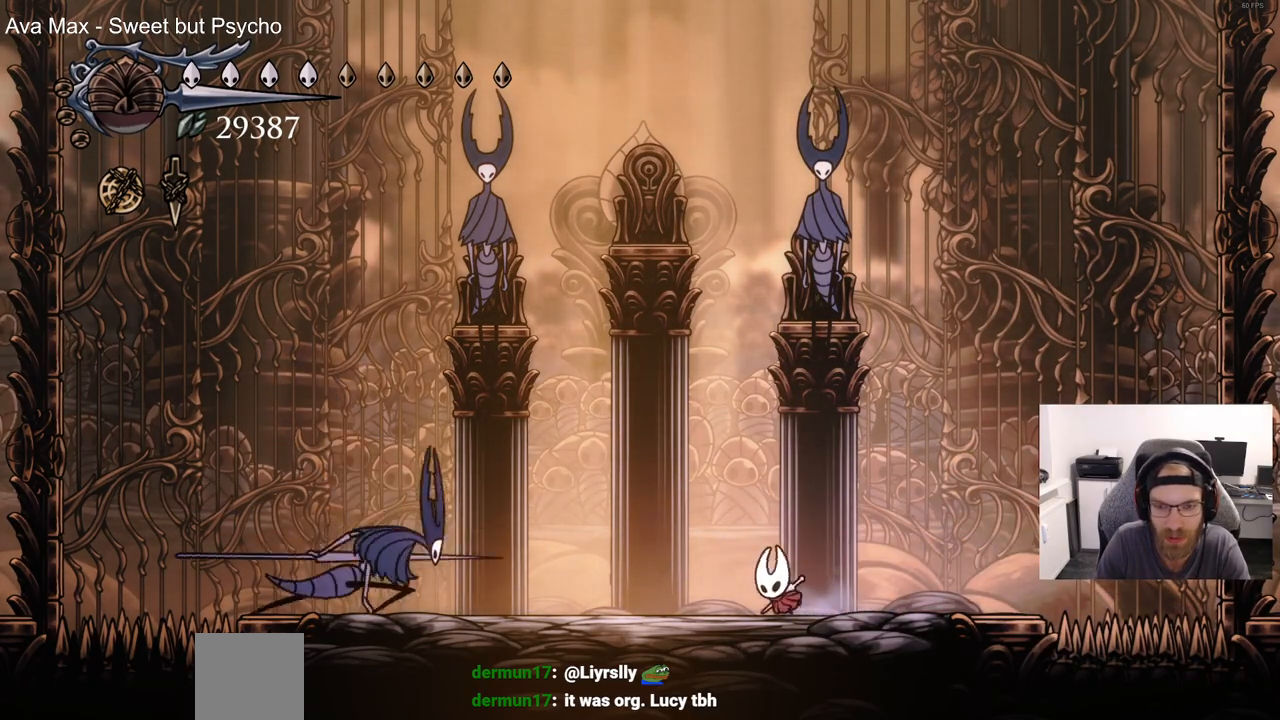
{"buttons": [], "left_stick": "center", "right_stick": "center", "events": [[150, "DPAD_LEFT", "up"]]}
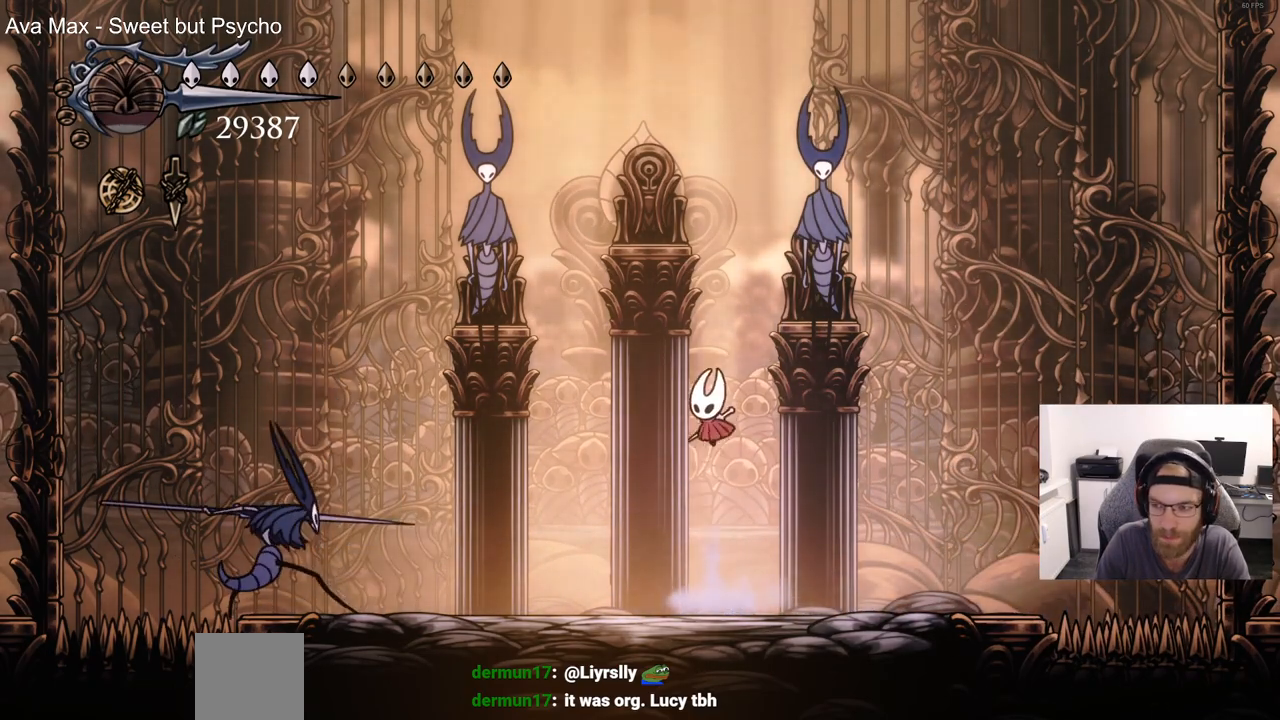
{"buttons": ["SQUARE"], "left_stick": "center", "right_stick": "center", "events": [[183, "DPAD_RIGHT", "down"], [450, "SQUARE", "down"], [483, "DPAD_RIGHT", "up"]]}
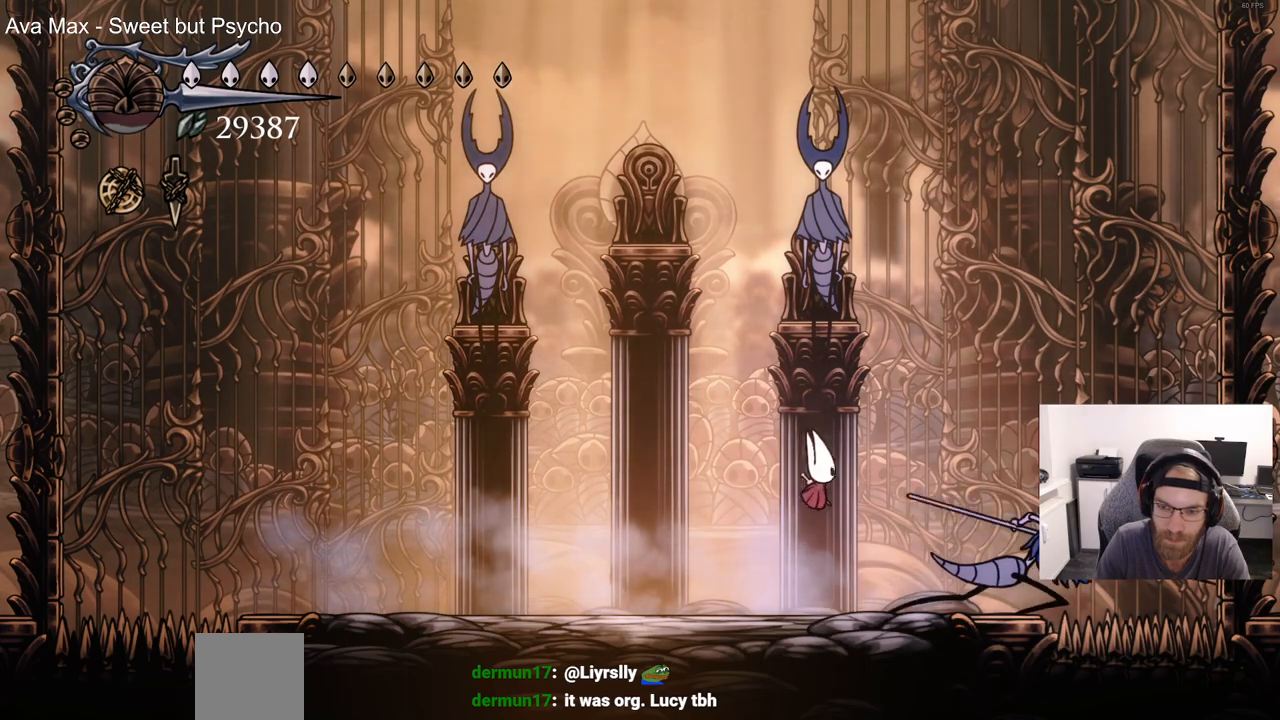
{"buttons": [], "left_stick": "center", "right_stick": "center", "events": [[100, "SQUARE", "up"], [233, "DPAD_RIGHT", "down"], [300, "SQUARE", "down"], [367, "DPAD_RIGHT", "up"], [417, "SQUARE", "up"]]}
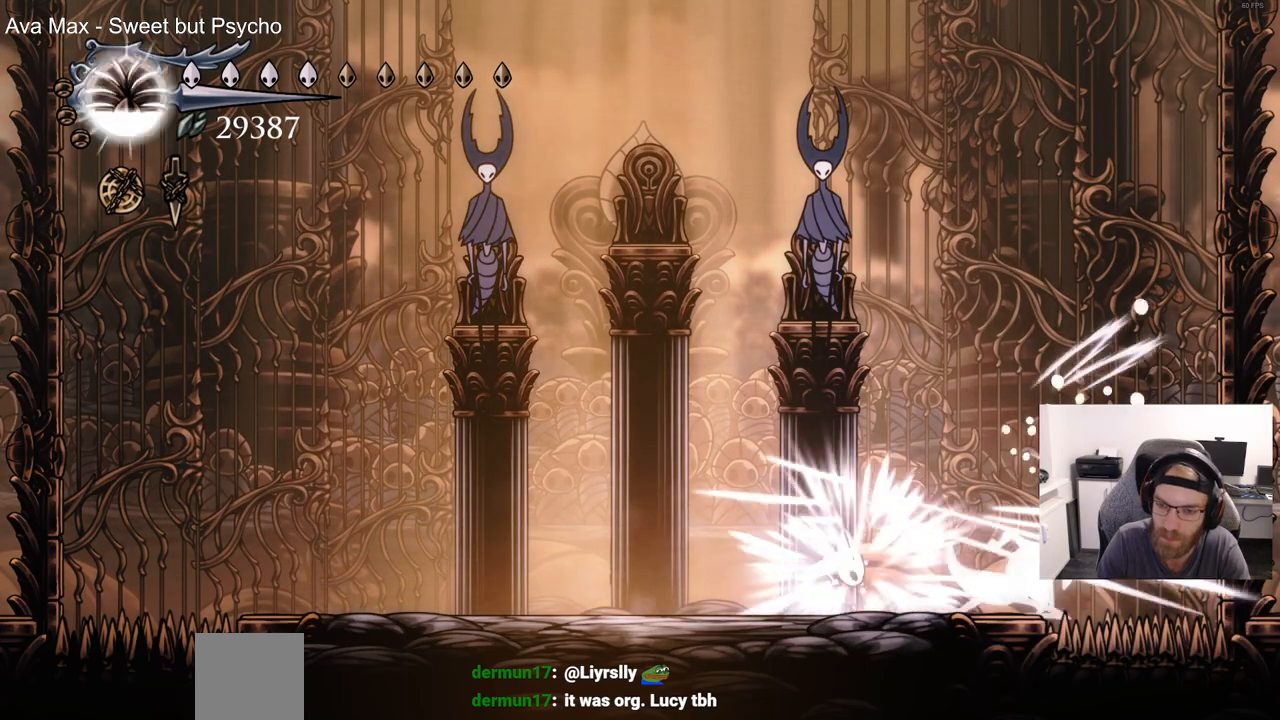
{"buttons": ["DPAD_LEFT"], "left_stick": "center", "right_stick": "center", "events": [[167, "DPAD_LEFT", "down"]]}
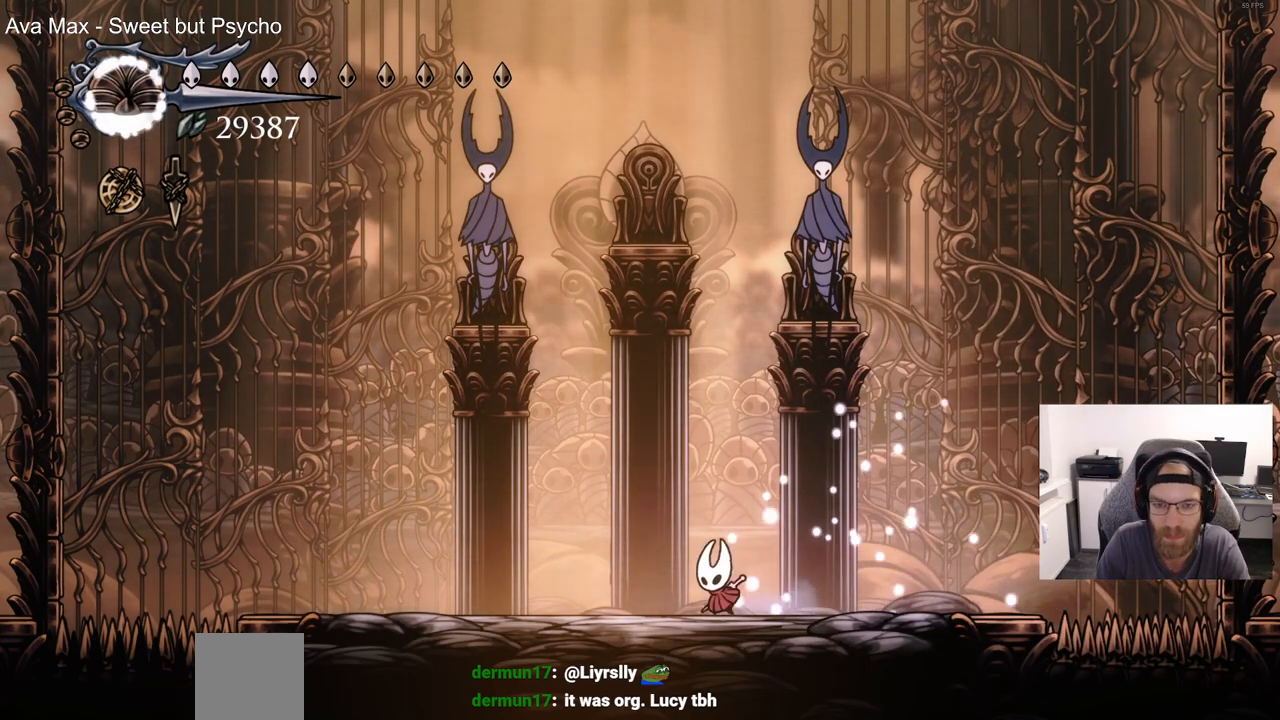
{"buttons": ["DPAD_RIGHT"], "left_stick": "center", "right_stick": "center", "events": [[333, "DPAD_LEFT", "up"], [500, "DPAD_RIGHT", "down"]]}
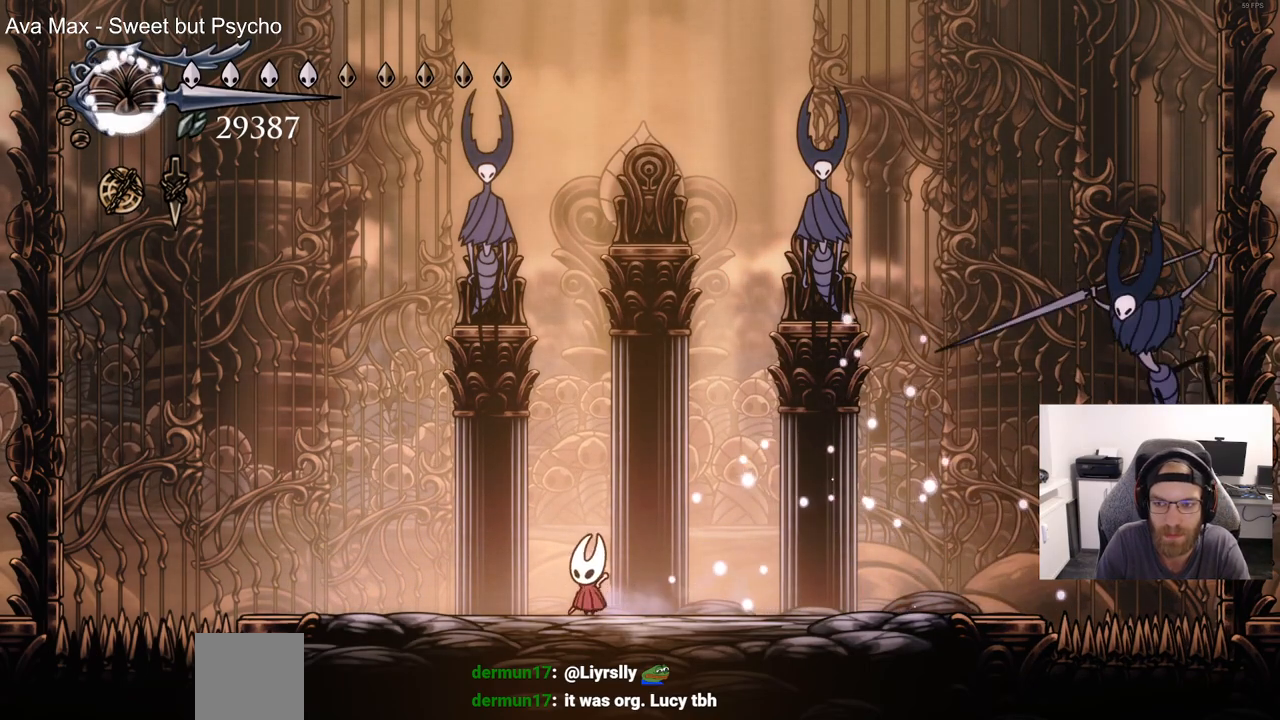
{"buttons": ["DPAD_RIGHT"], "left_stick": "center", "right_stick": "center", "events": []}
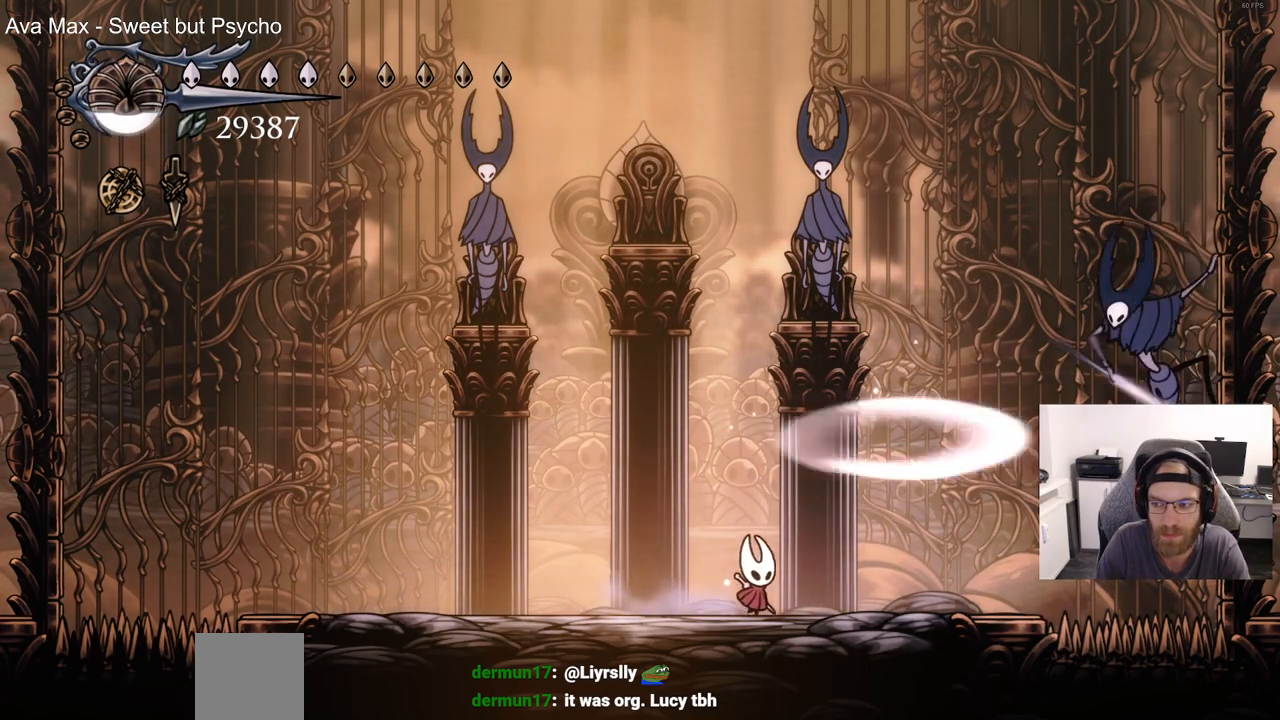
{"buttons": ["DPAD_RIGHT"], "left_stick": "center", "right_stick": "center", "events": []}
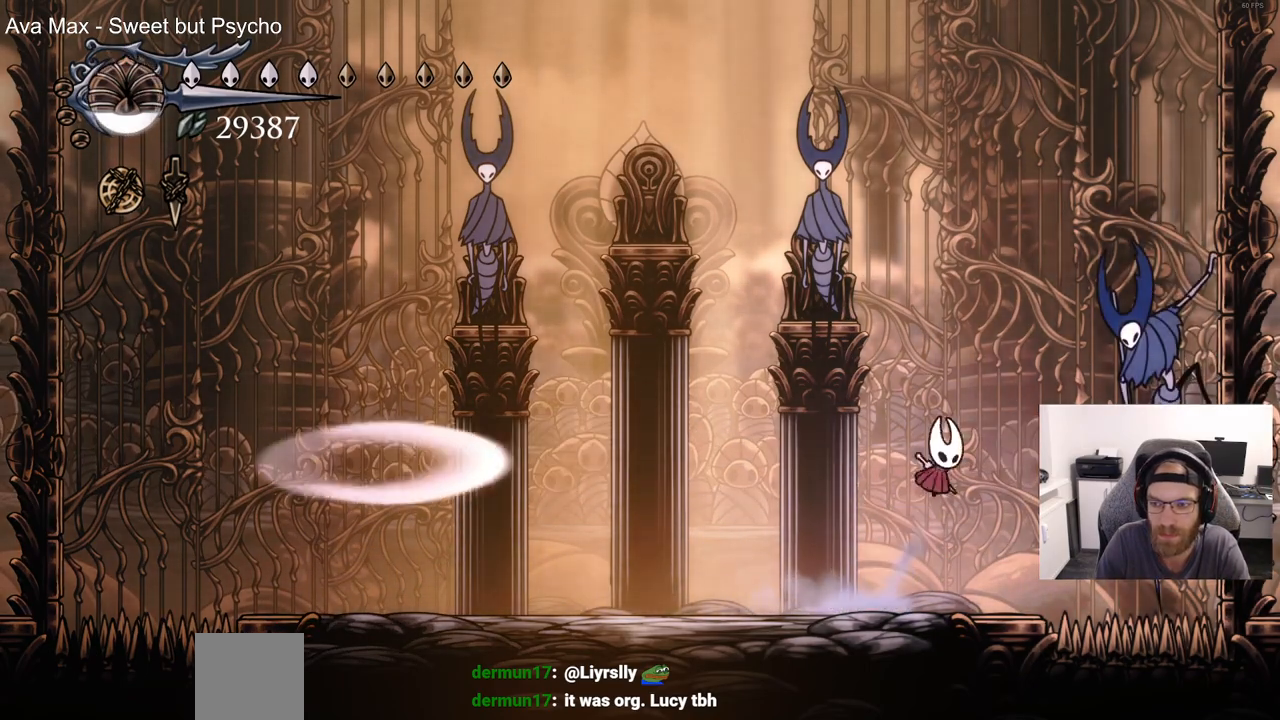
{"buttons": ["DPAD_RIGHT"], "left_stick": "center", "right_stick": "center", "events": [[17, "SQUARE", "down"], [133, "SQUARE", "up"], [167, "DPAD_RIGHT", "up"], [183, "R1", "down"], [283, "R1", "up"], [417, "DPAD_RIGHT", "down"]]}
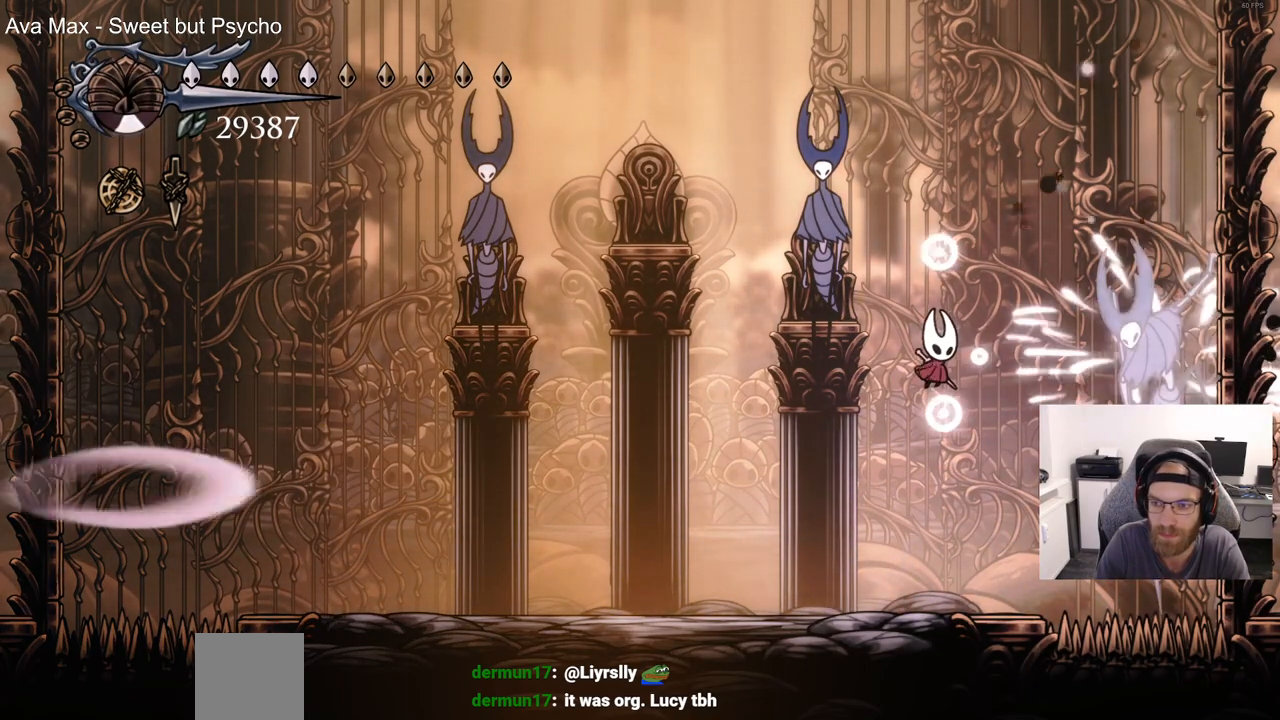
{"buttons": ["DPAD_LEFT"], "left_stick": "center", "right_stick": "center", "events": [[150, "SQUARE", "down"], [217, "DPAD_RIGHT", "up"], [283, "SQUARE", "up"], [317, "DPAD_LEFT", "down"]]}
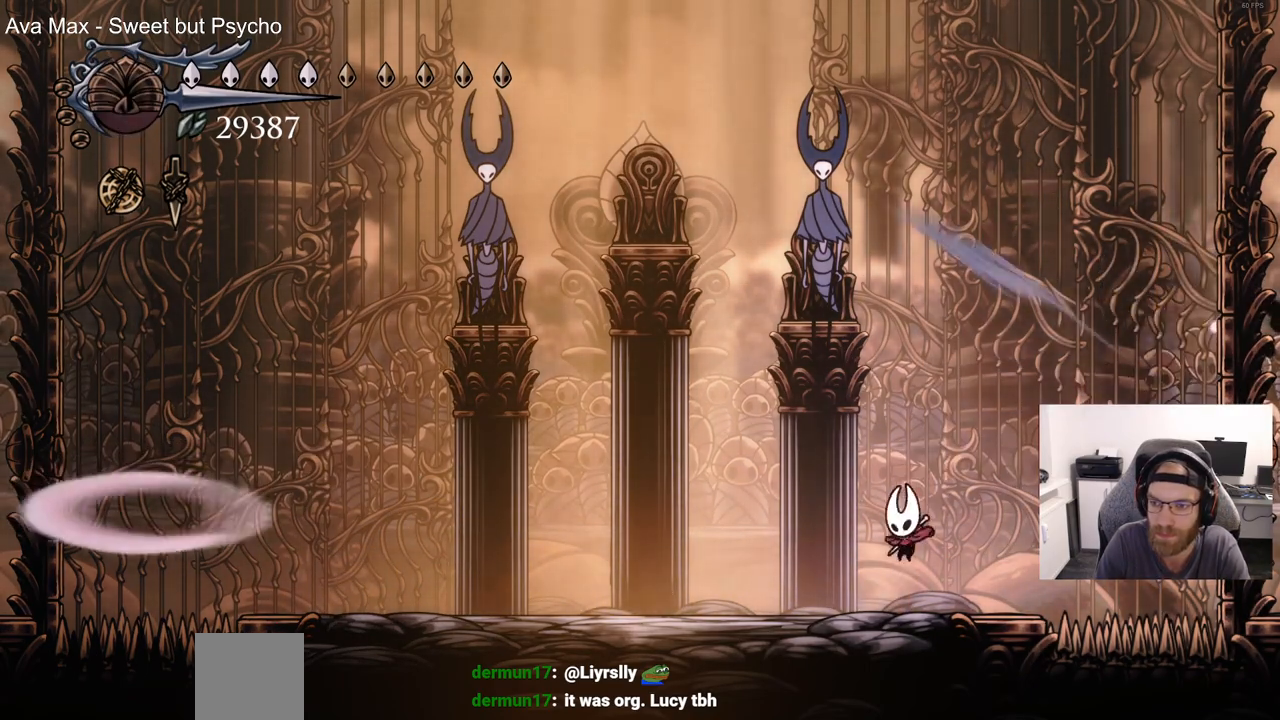
{"buttons": ["DPAD_LEFT"], "left_stick": "center", "right_stick": "center", "events": [[50, "DPAD_LEFT", "up"], [267, "DPAD_LEFT", "down"]]}
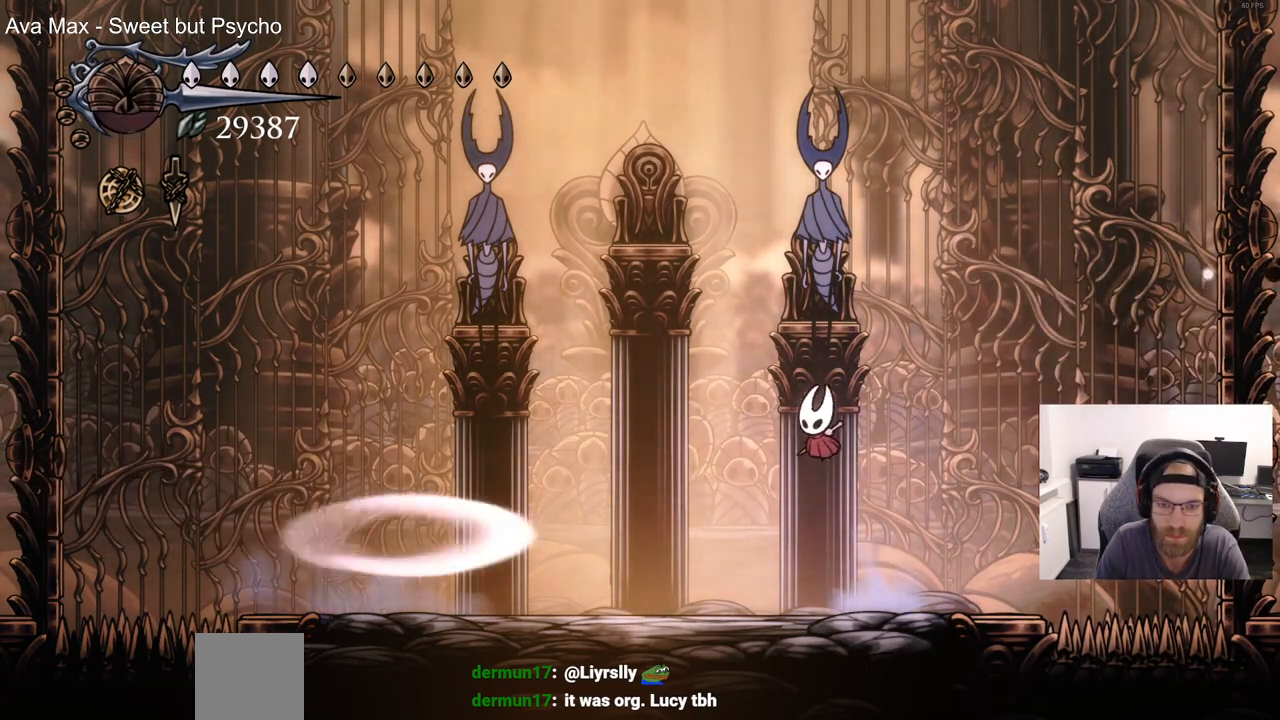
{"buttons": [], "left_stick": "center", "right_stick": "center", "events": [[250, "DPAD_LEFT", "up"], [433, "DPAD_RIGHT", "down"], [500, "DPAD_RIGHT", "up"]]}
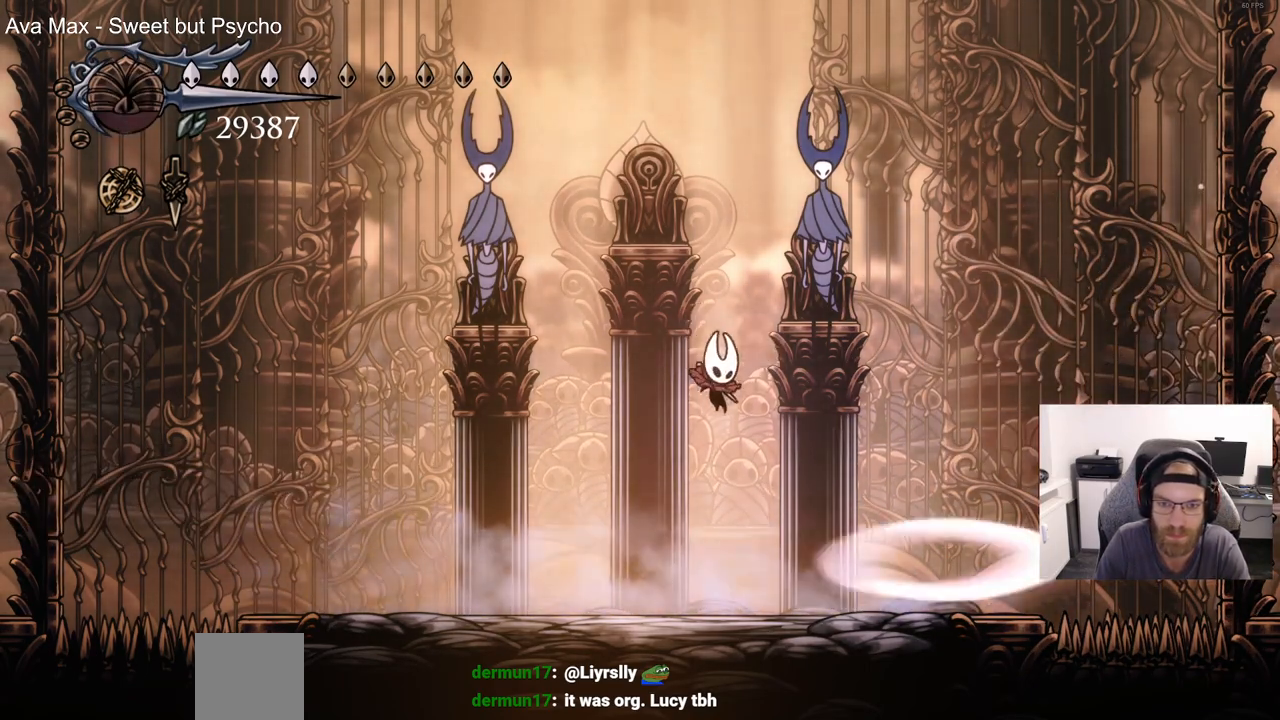
{"buttons": [], "left_stick": "center", "right_stick": "center", "events": [[117, "DPAD_LEFT", "down"], [400, "DPAD_LEFT", "up"]]}
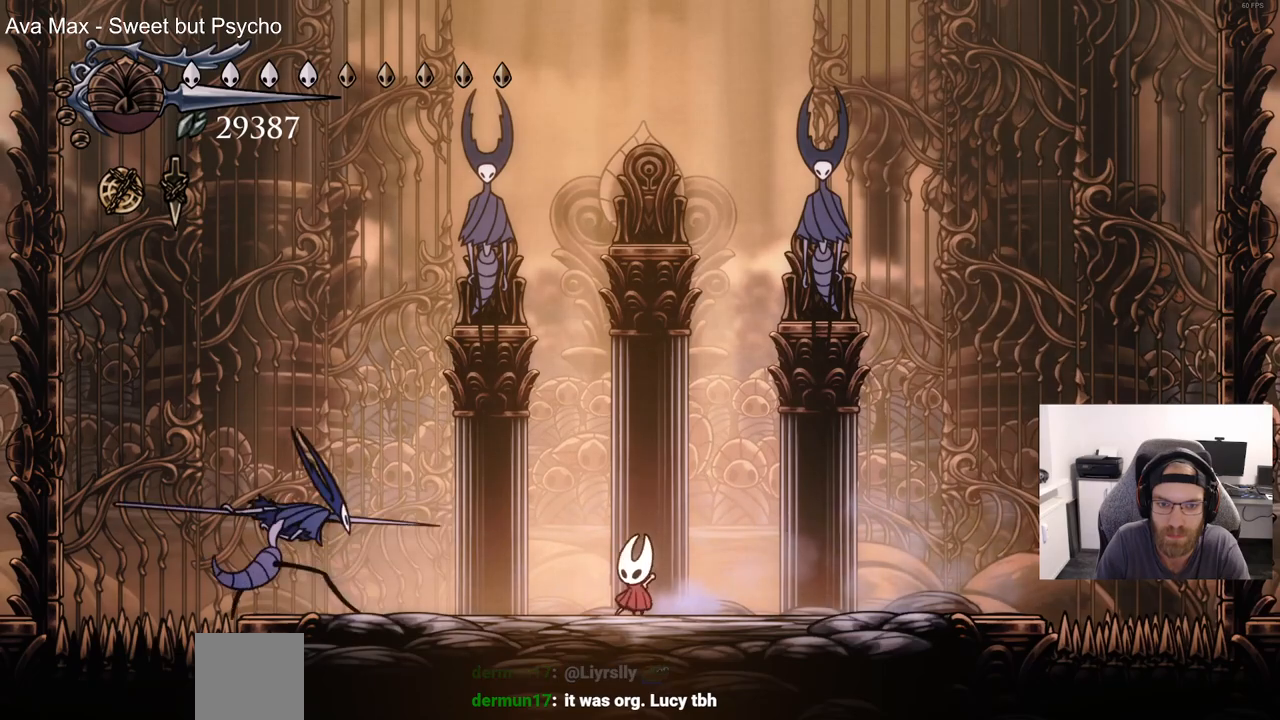
{"buttons": ["DPAD_RIGHT"], "left_stick": "center", "right_stick": "center", "events": [[300, "DPAD_RIGHT", "down"]]}
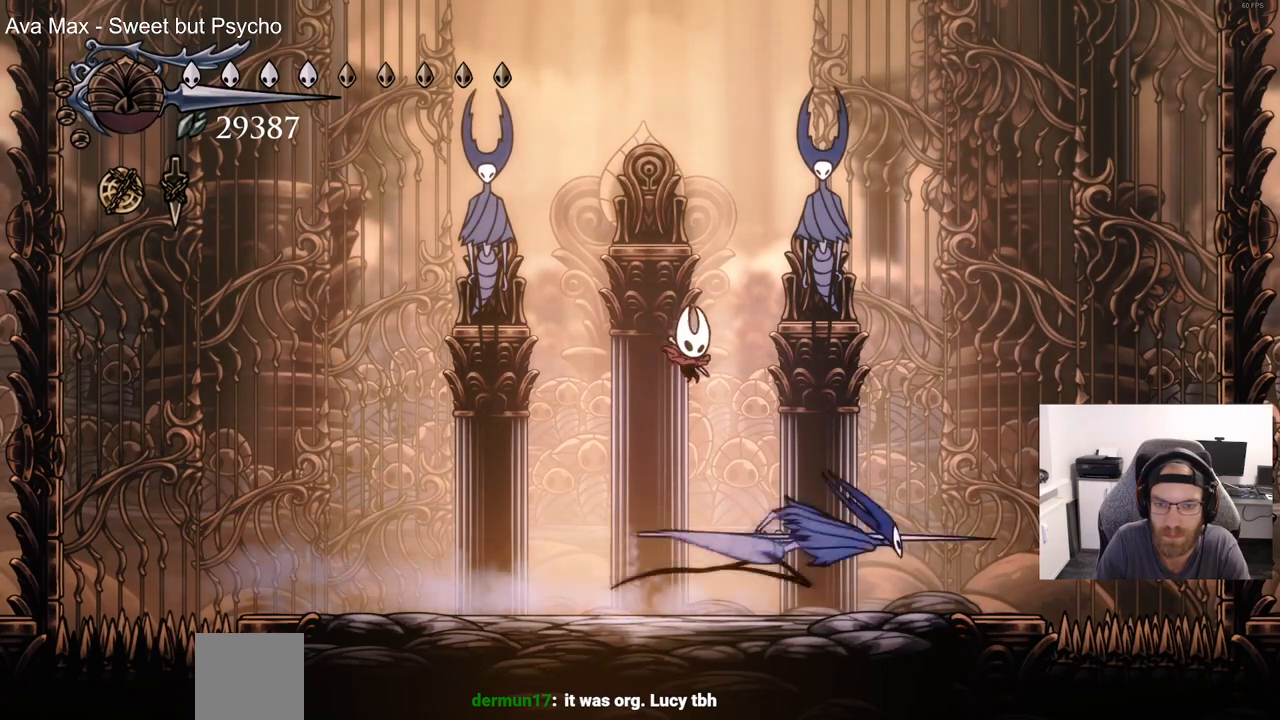
{"buttons": [], "left_stick": "center", "right_stick": "center", "events": [[283, "SQUARE", "down"], [367, "DPAD_RIGHT", "up"], [433, "SQUARE", "up"]]}
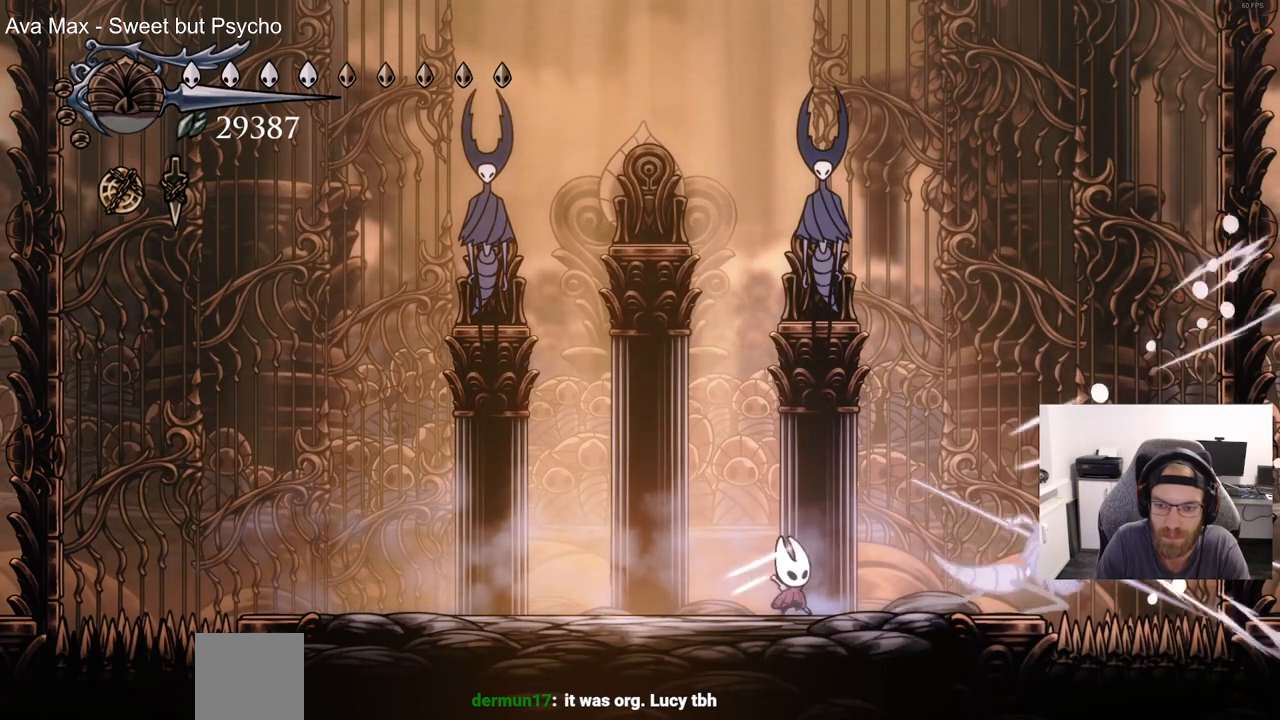
{"buttons": ["DPAD_RIGHT"], "left_stick": "center", "right_stick": "center", "events": [[50, "DPAD_RIGHT", "down"], [150, "SQUARE", "down"], [217, "DPAD_RIGHT", "up"], [283, "SQUARE", "up"], [433, "DPAD_RIGHT", "down"]]}
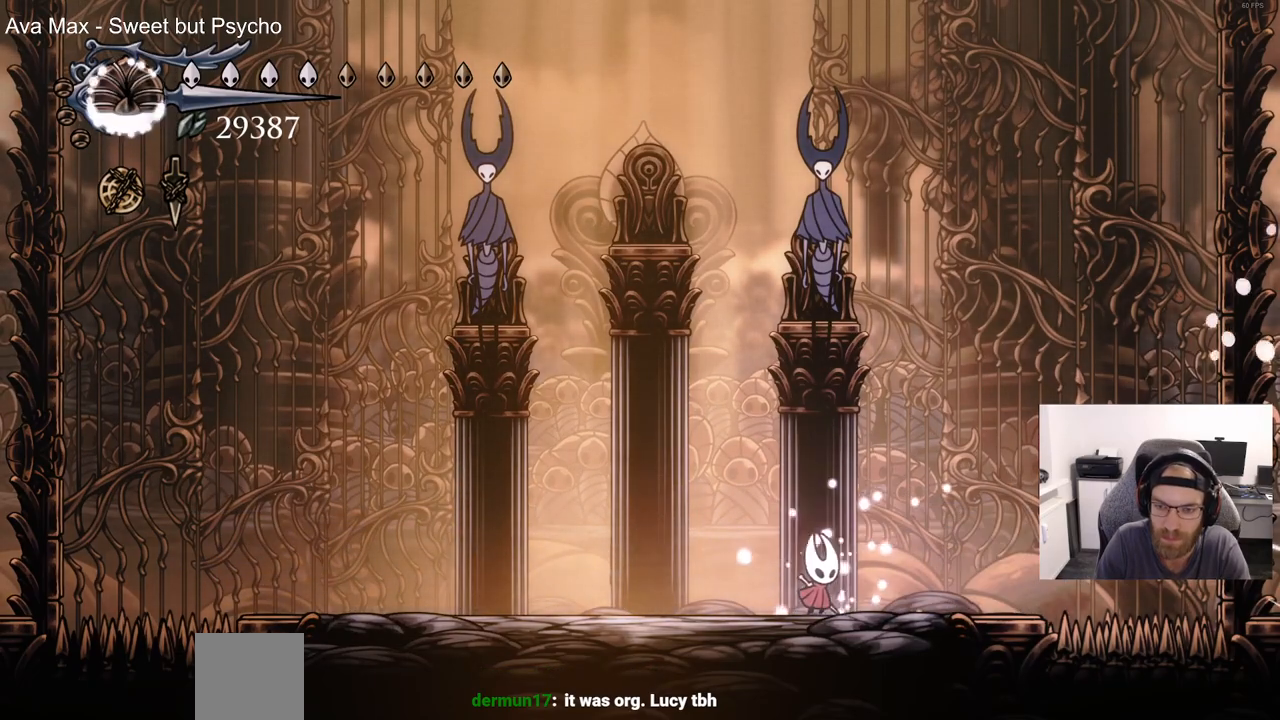
{"buttons": ["DPAD_LEFT"], "left_stick": "center", "right_stick": "center", "events": [[50, "SQUARE", "down"], [67, "DPAD_RIGHT", "up"], [133, "SQUARE", "up"], [200, "DPAD_LEFT", "down"]]}
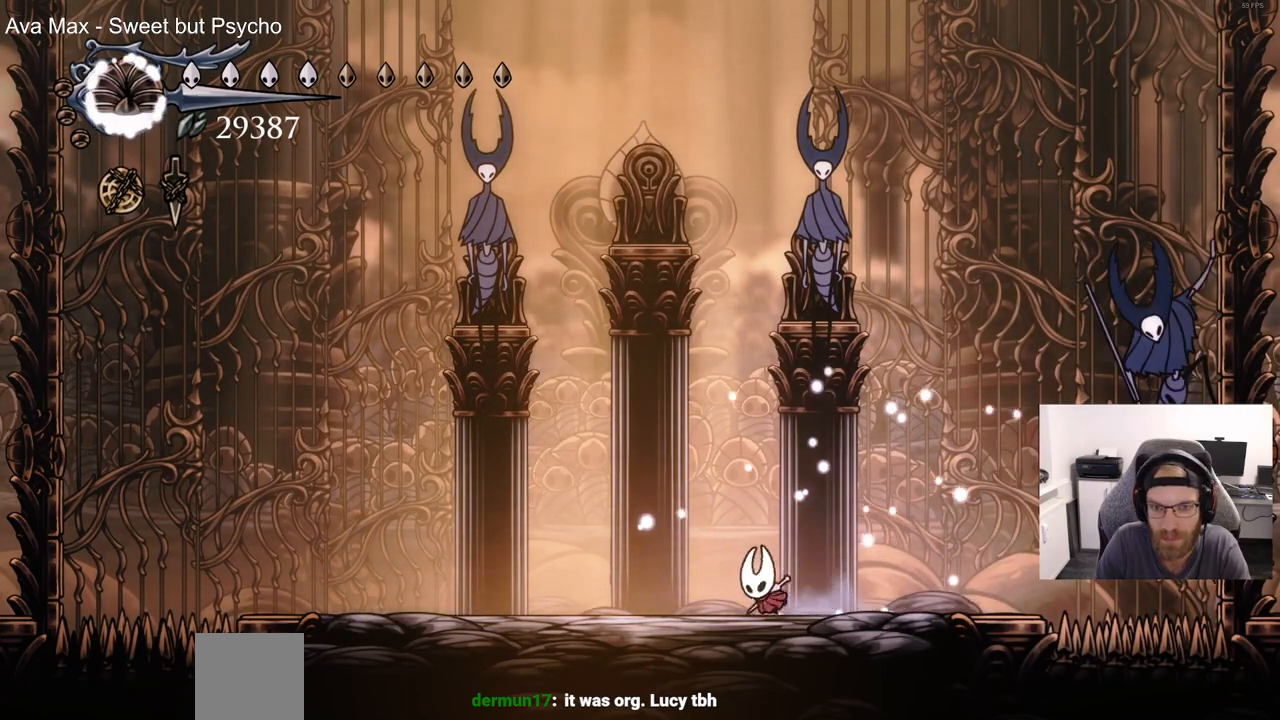
{"buttons": ["DPAD_RIGHT"], "left_stick": "center", "right_stick": "center", "events": [[250, "DPAD_LEFT", "up"], [400, "DPAD_RIGHT", "down"]]}